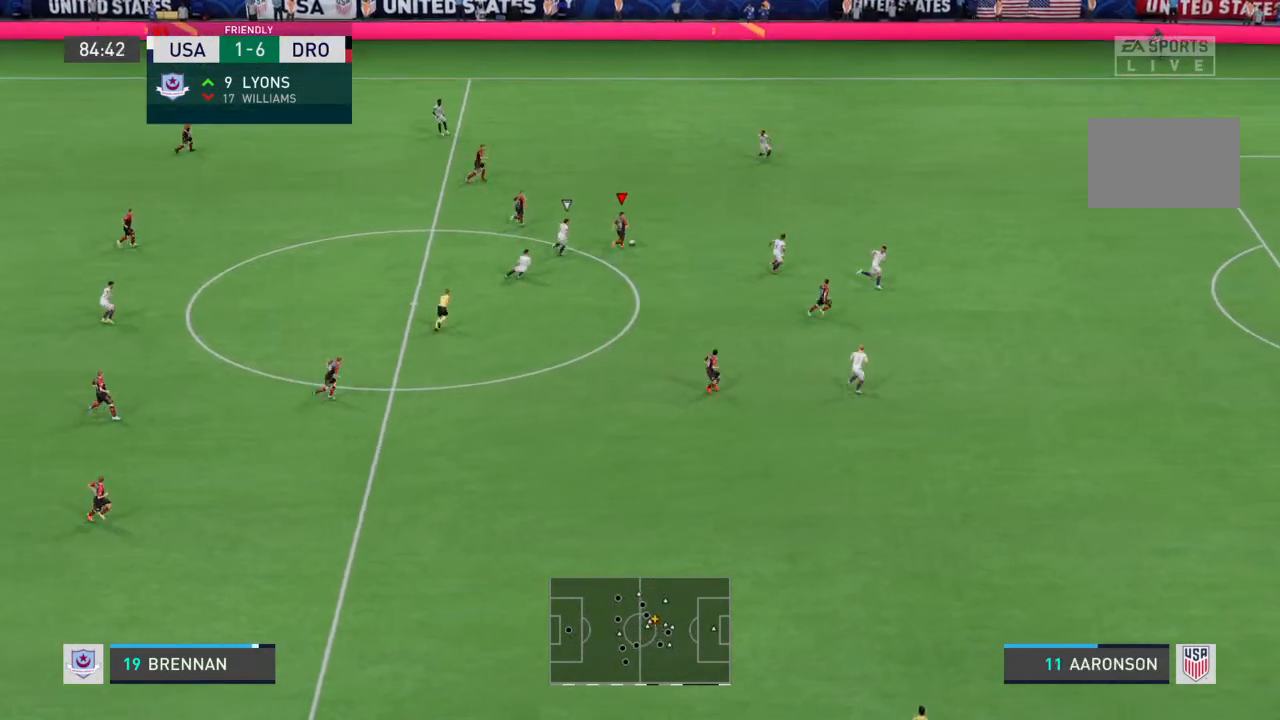
Gameplay with a controller (PlayStation layout); each line is a JSON object with the inputs held at the frame after it. "events" lists button and stick changes between this image and that frame as [ms after this image, input, new state], when the widget could be followed in between. Not read: L3 R3.
{"buttons": [], "left_stick": "right", "right_stick": "center", "events": []}
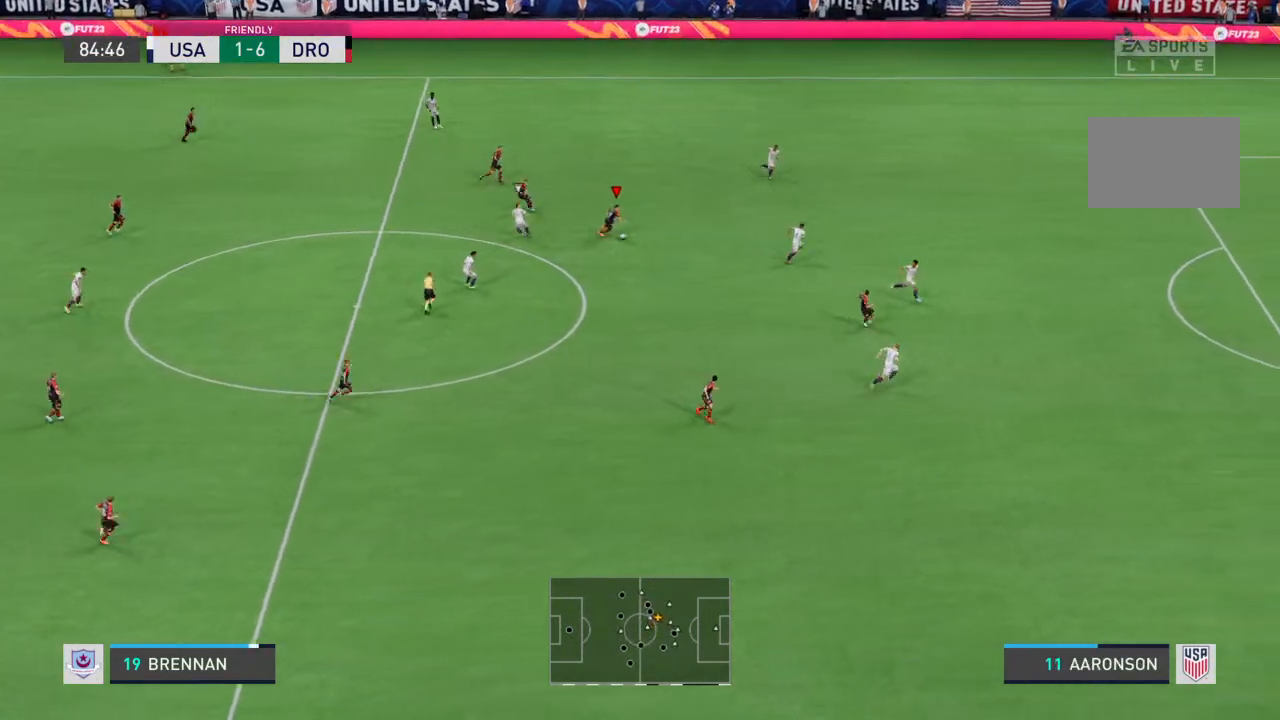
{"buttons": [], "left_stick": "down", "right_stick": "center"}
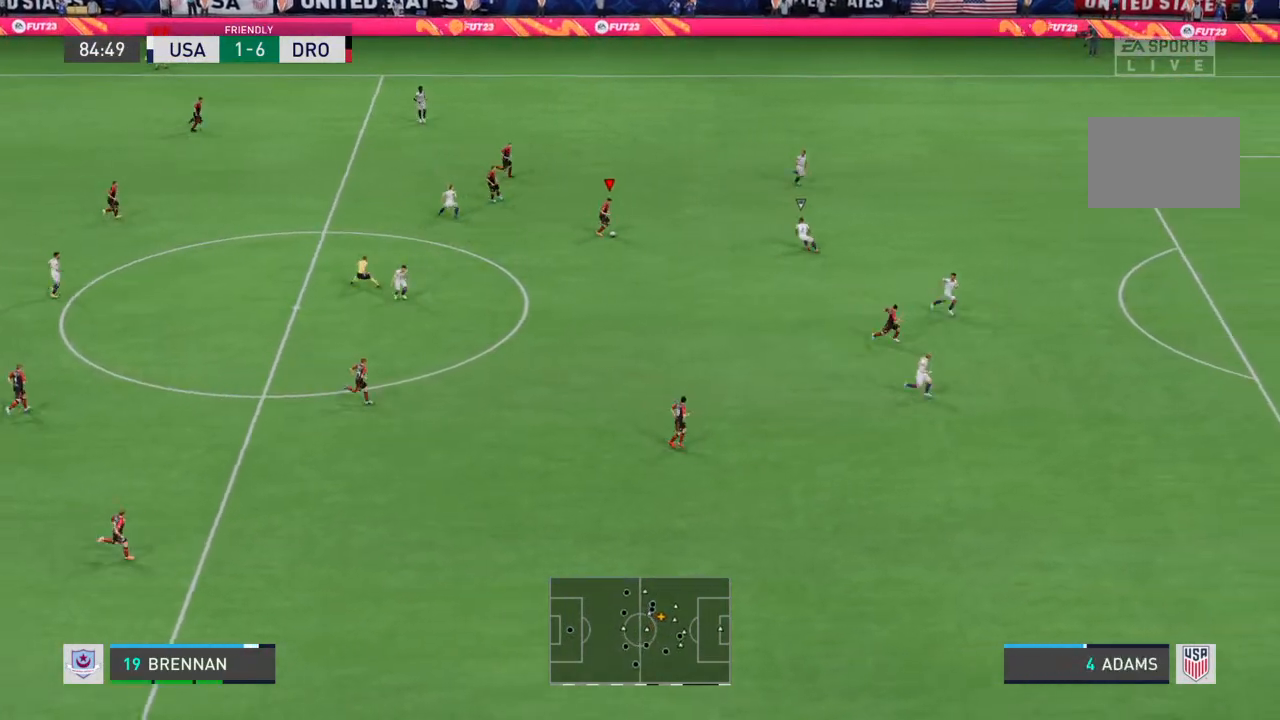
{"buttons": [], "left_stick": "center", "right_stick": "center", "events": [[300, "left_stick", "down-right"], [400, "left_stick", "center"]]}
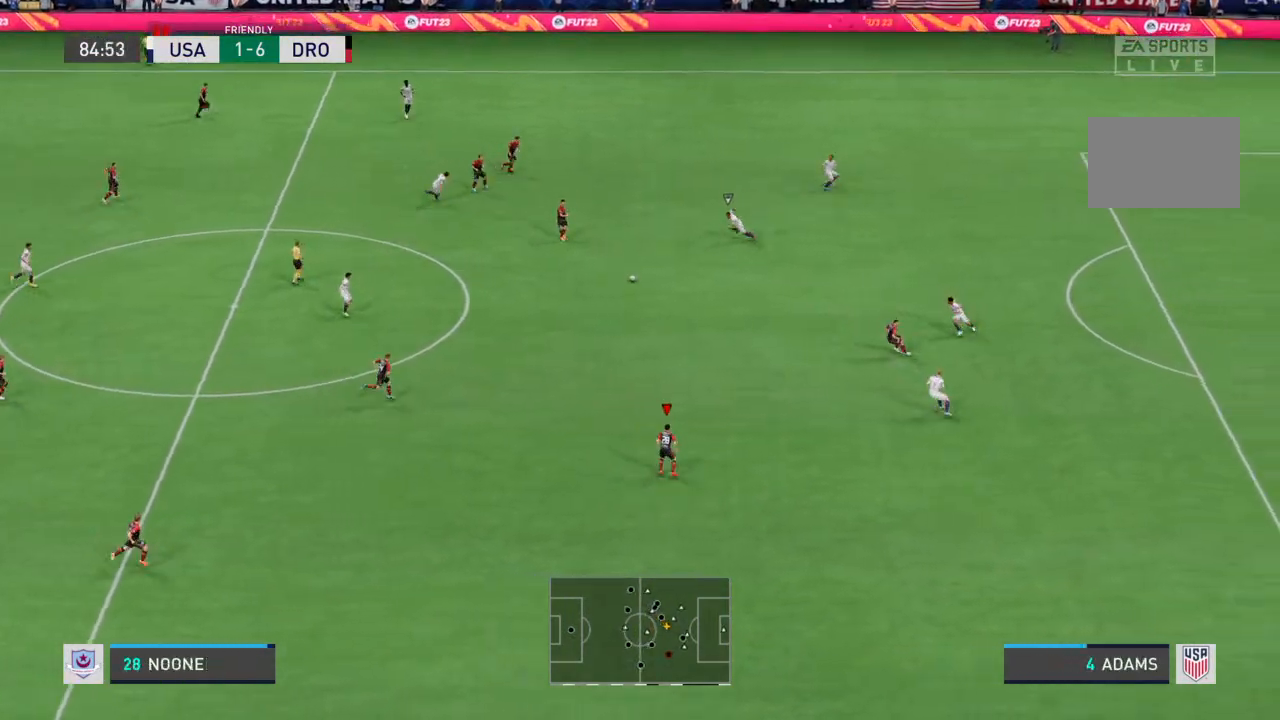
{"buttons": [], "left_stick": "up-right", "right_stick": "center", "events": [[267, "left_stick", "up-right"]]}
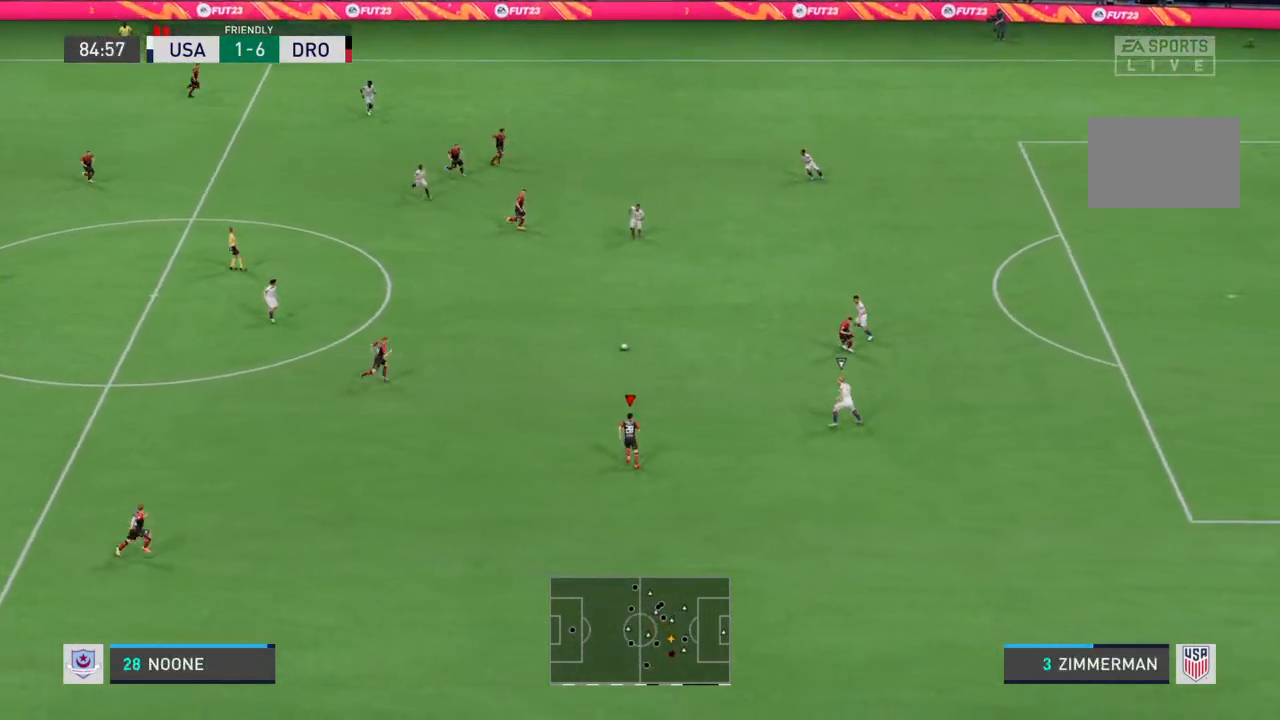
{"buttons": [], "left_stick": "up", "right_stick": "center", "events": [[300, "left_stick", "up"]]}
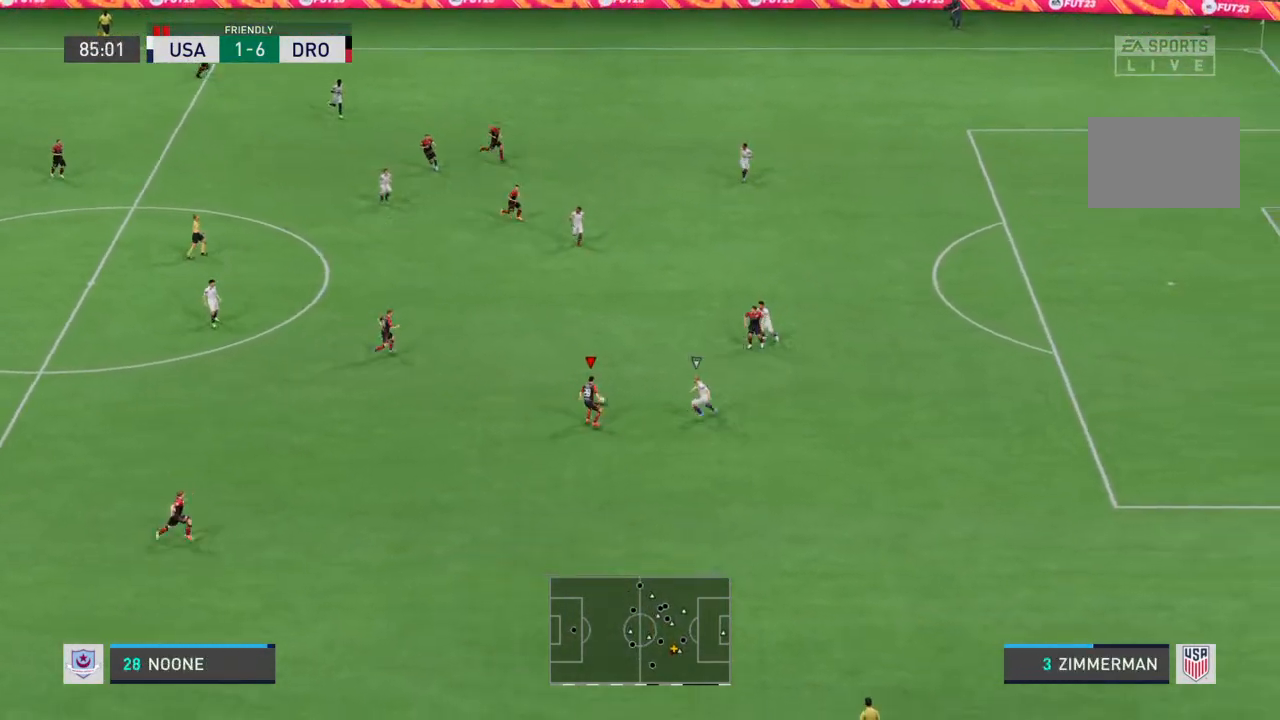
{"buttons": ["R2"], "left_stick": "up", "right_stick": "center", "events": [[233, "R2", "down"]]}
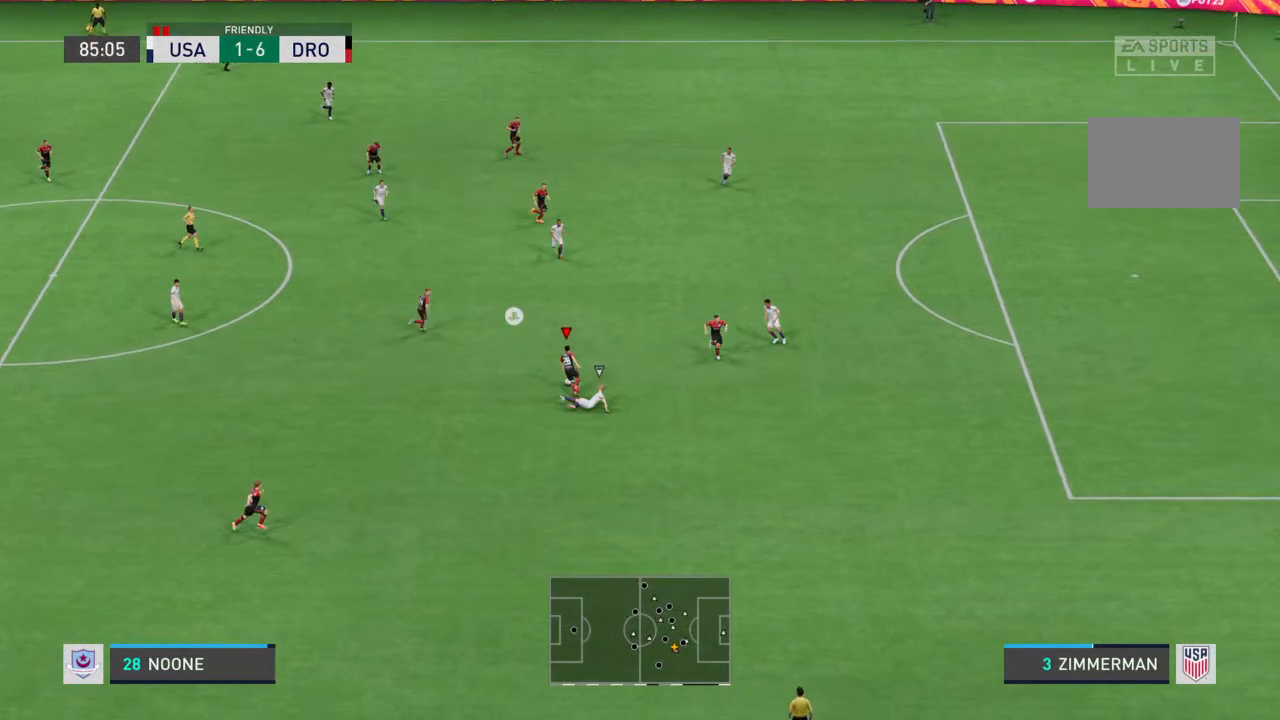
{"buttons": [], "left_stick": "right", "right_stick": "center", "events": [[200, "R2", "up"], [233, "left_stick", "up-right"], [433, "left_stick", "right"]]}
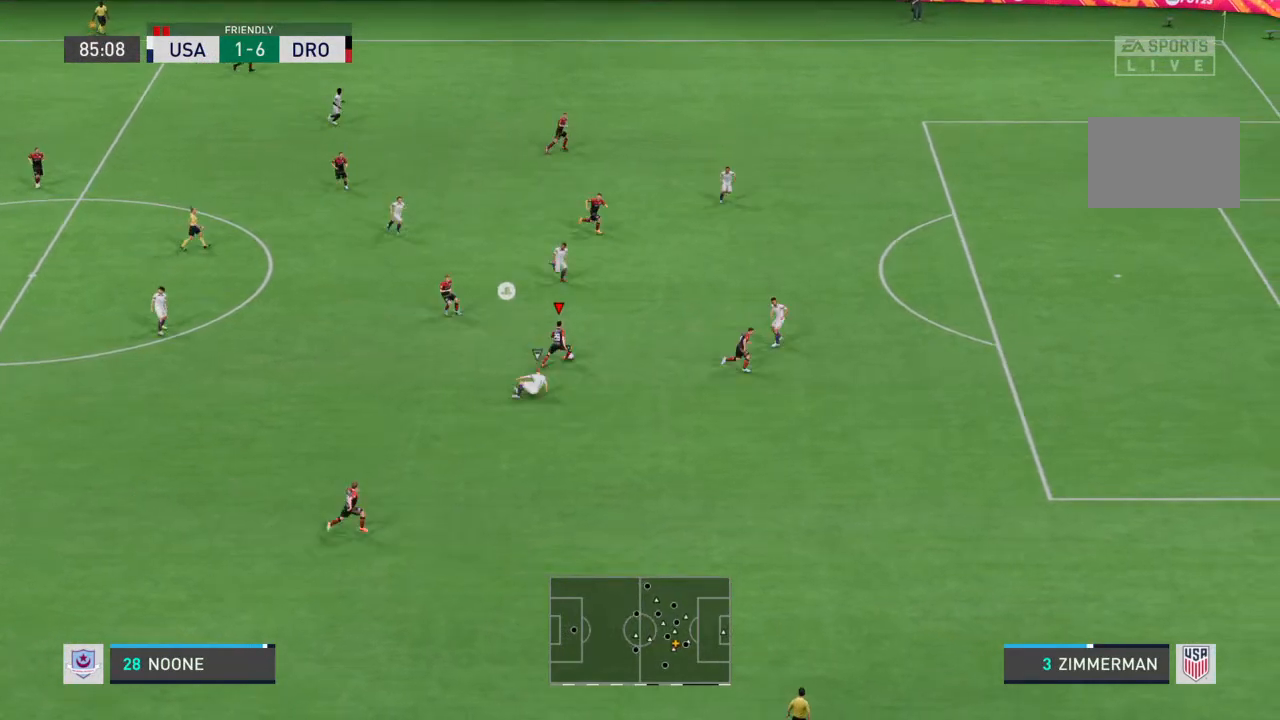
{"buttons": ["R2"], "left_stick": "right", "right_stick": "center", "events": [[167, "R2", "down"]]}
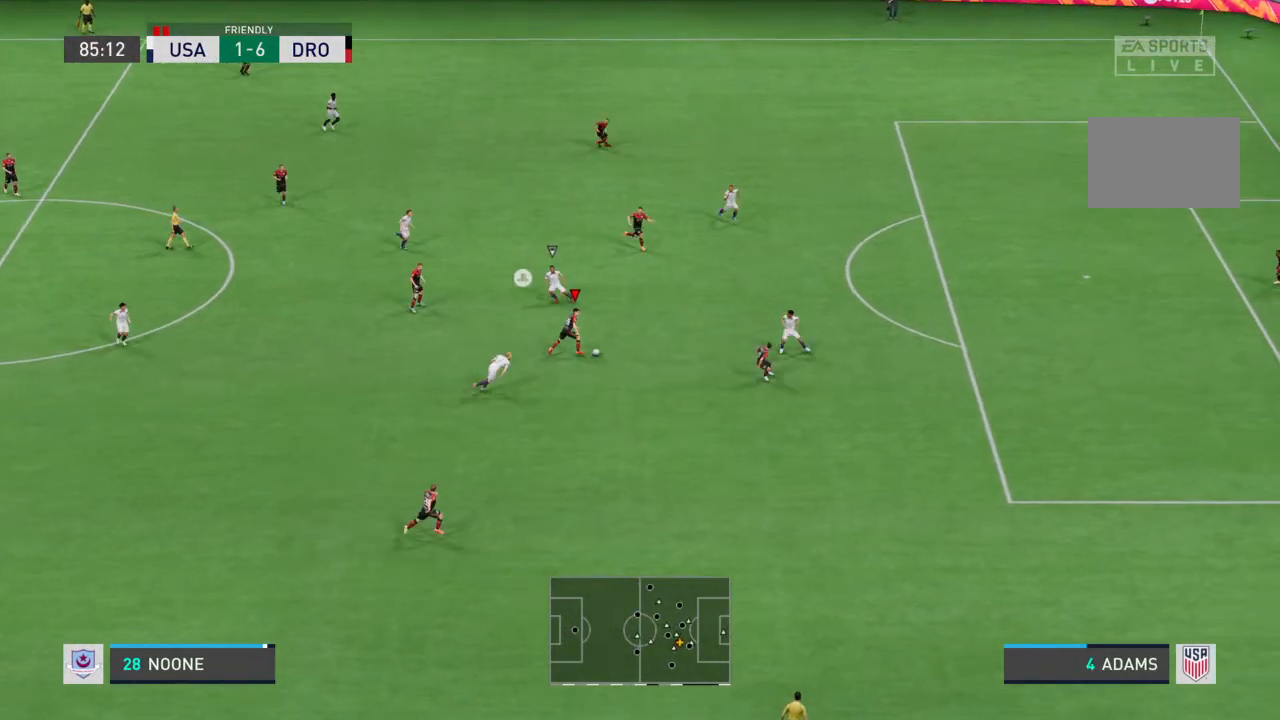
{"buttons": ["R2"], "left_stick": "up-right", "right_stick": "center", "events": [[300, "left_stick", "up-right"]]}
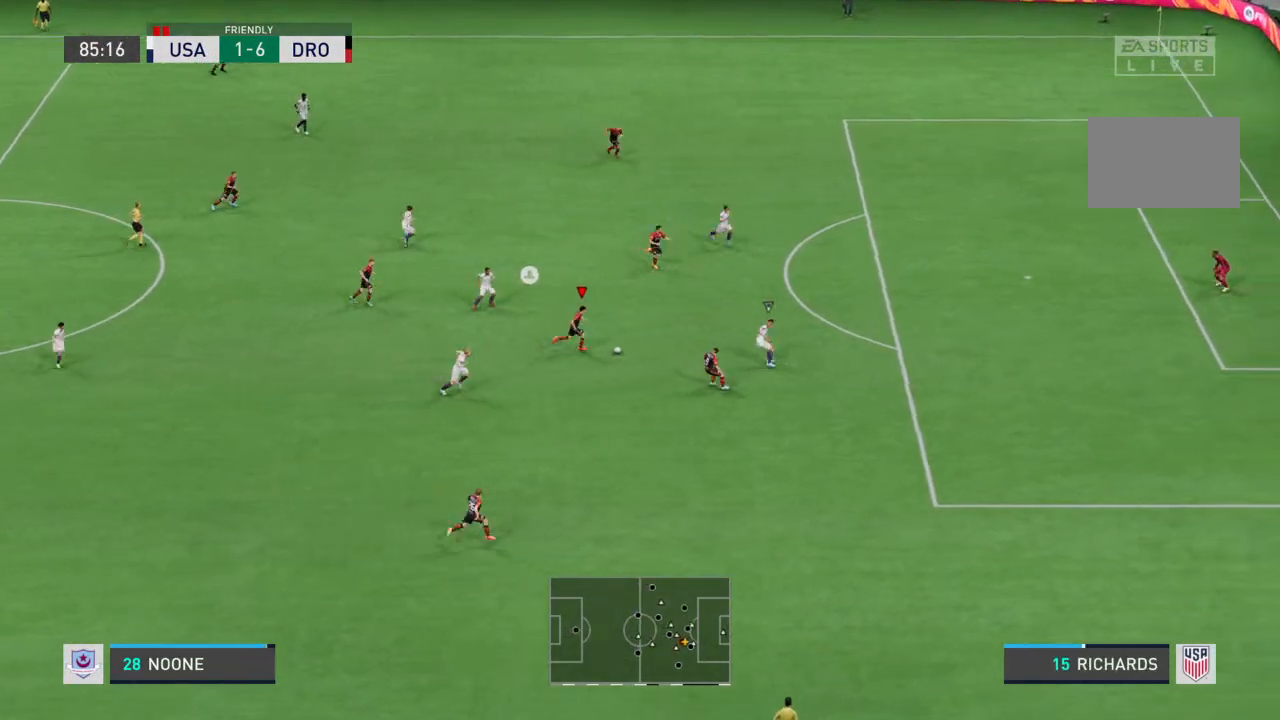
{"buttons": ["R2"], "left_stick": "up-right", "right_stick": "center", "events": []}
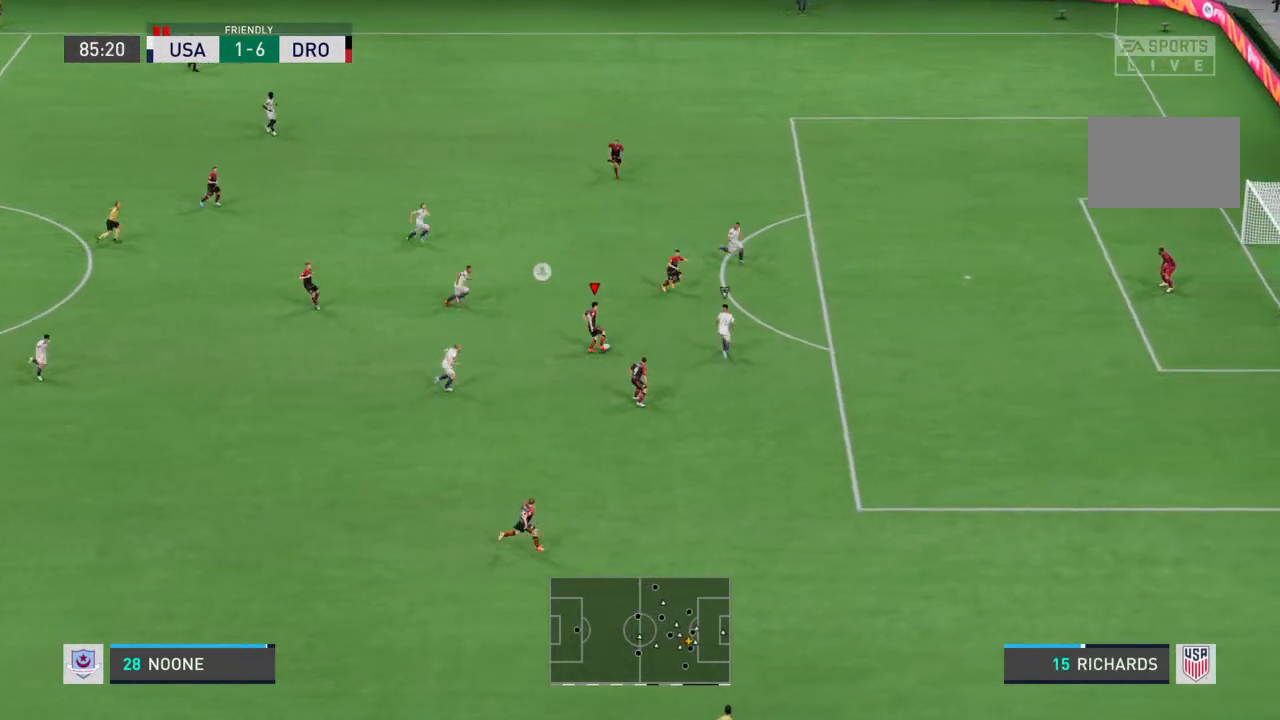
{"buttons": ["R2"], "left_stick": "up-right", "right_stick": "center", "events": []}
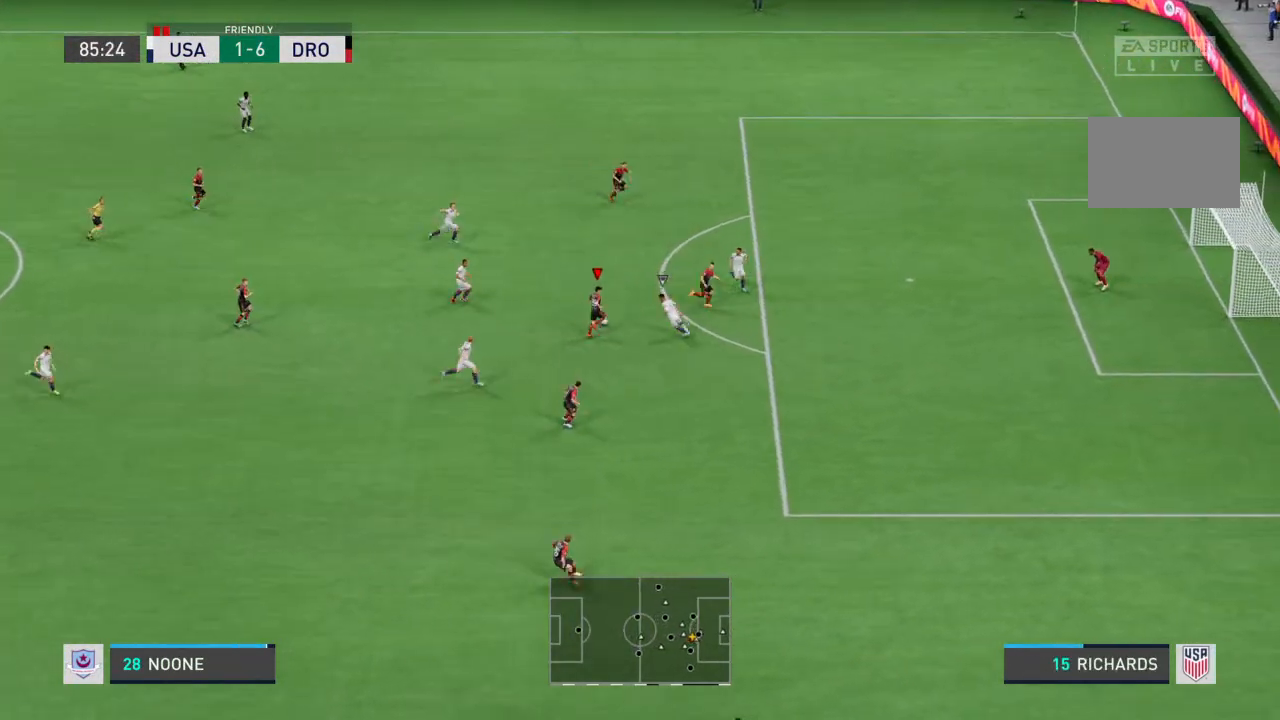
{"buttons": [], "left_stick": "up-right", "right_stick": "center", "events": [[233, "R2", "up"]]}
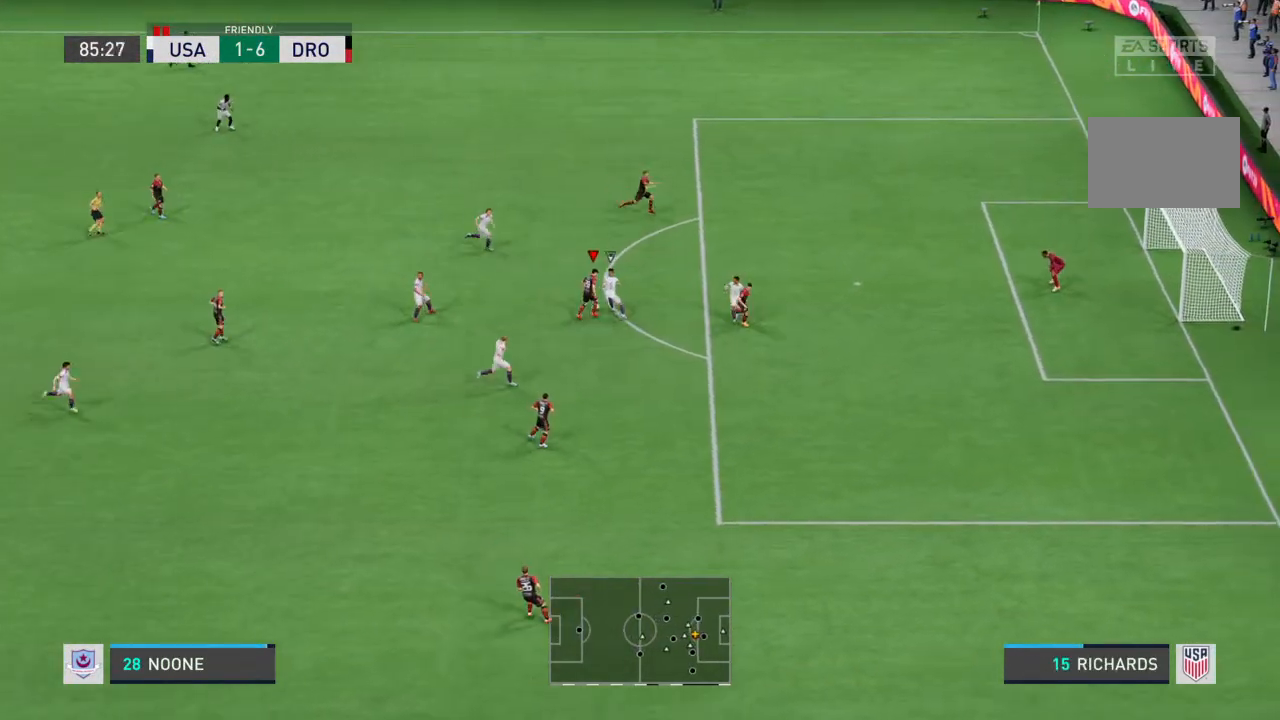
{"buttons": [], "left_stick": "up-right", "right_stick": "center", "events": []}
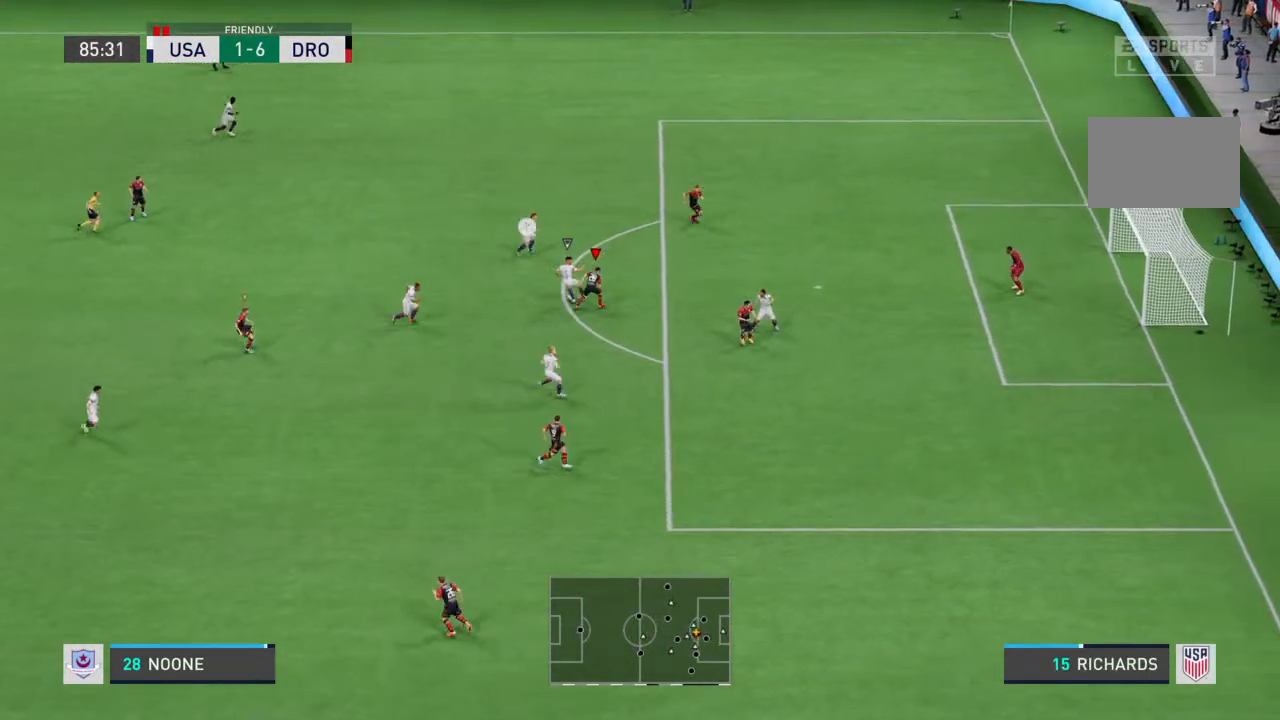
{"buttons": [], "left_stick": "up-left", "right_stick": "center", "events": [[400, "left_stick", "up"], [500, "left_stick", "up-left"]]}
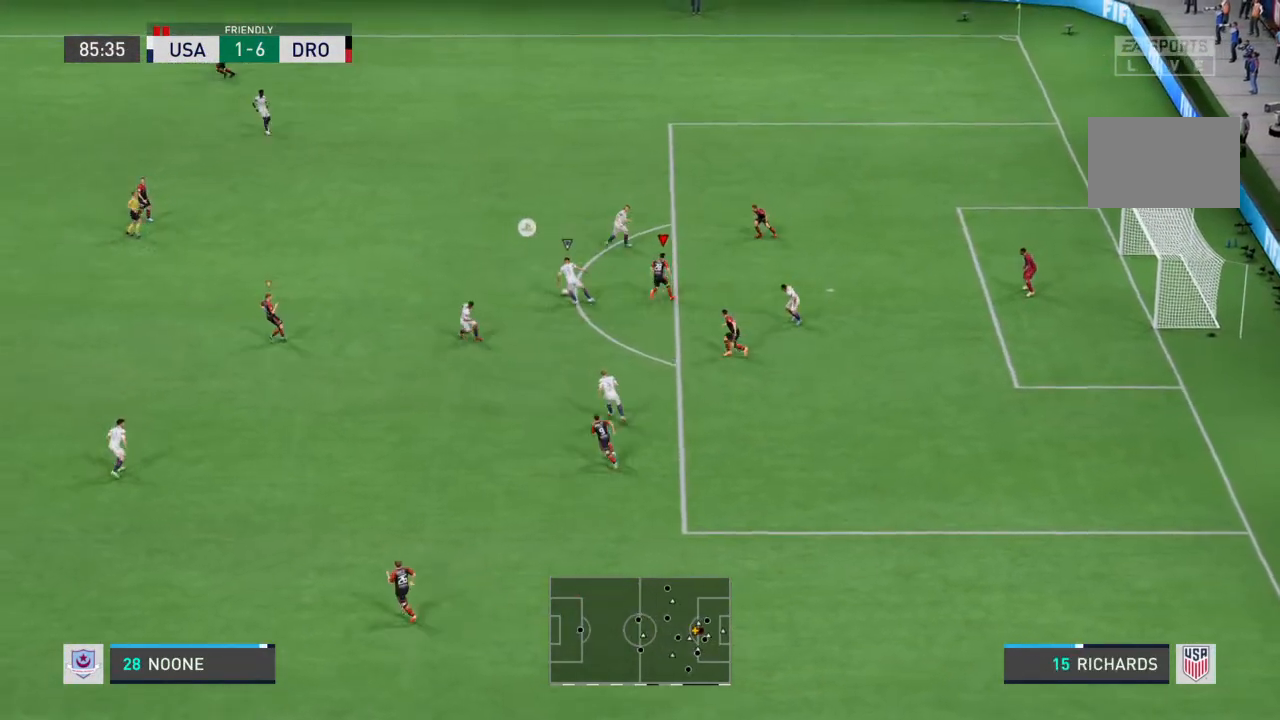
{"buttons": ["R2"], "left_stick": "up", "right_stick": "center", "events": [[67, "L1", "down"], [167, "L1", "up"], [233, "R2", "down"], [233, "left_stick", "up"]]}
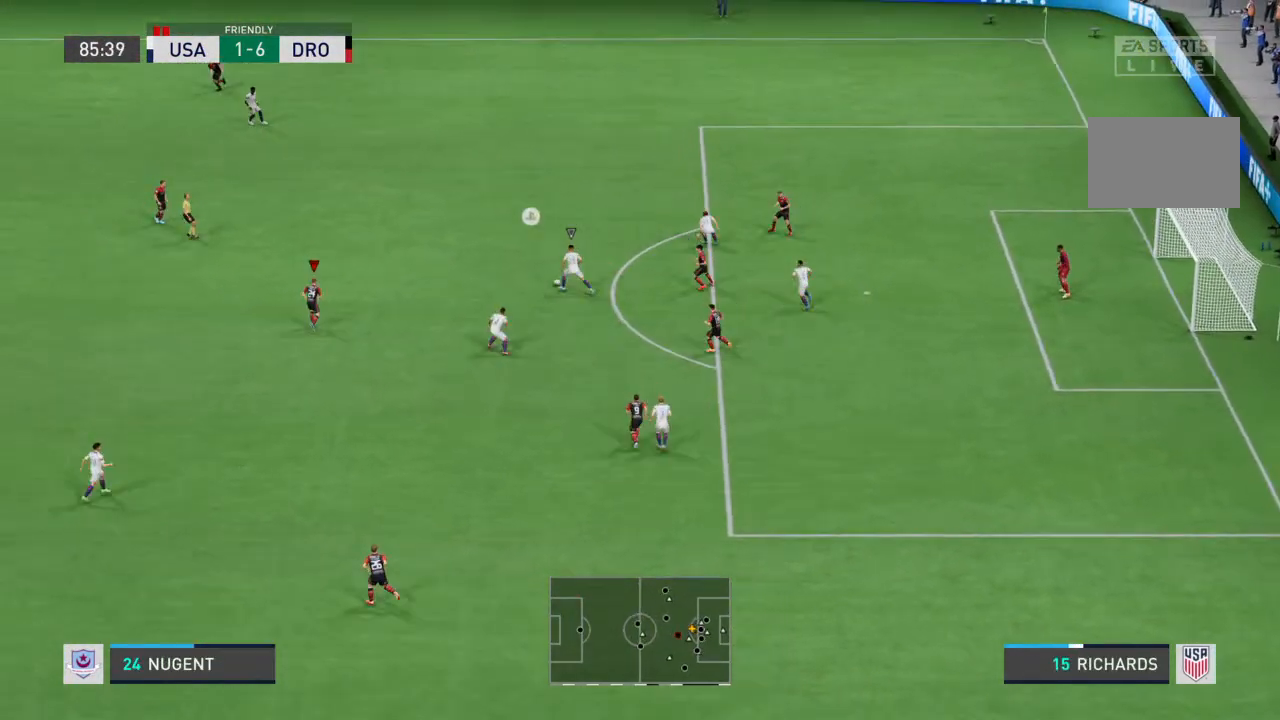
{"buttons": ["R2"], "left_stick": "up", "right_stick": "center", "events": []}
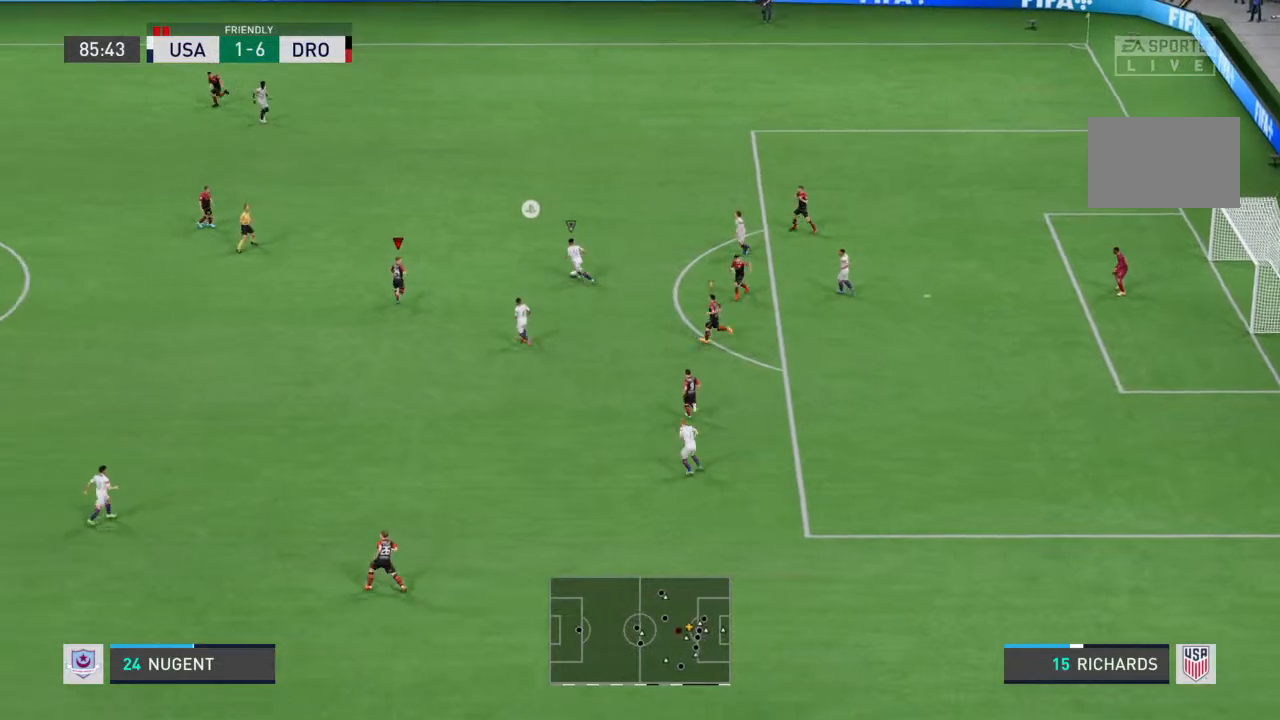
{"buttons": ["R2"], "left_stick": "up", "right_stick": "center", "events": []}
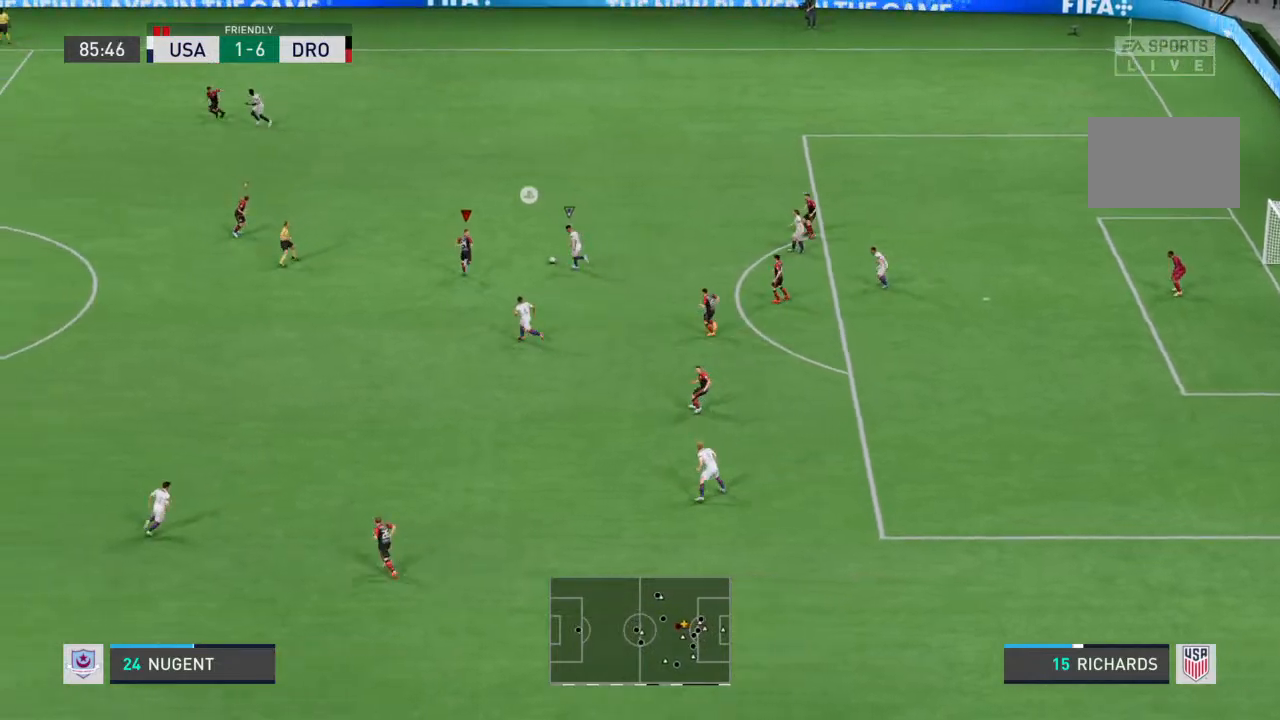
{"buttons": ["R2"], "left_stick": "up-right", "right_stick": "center", "events": [[233, "CIRCLE", "down"], [300, "left_stick", "up-right"], [333, "CIRCLE", "up"]]}
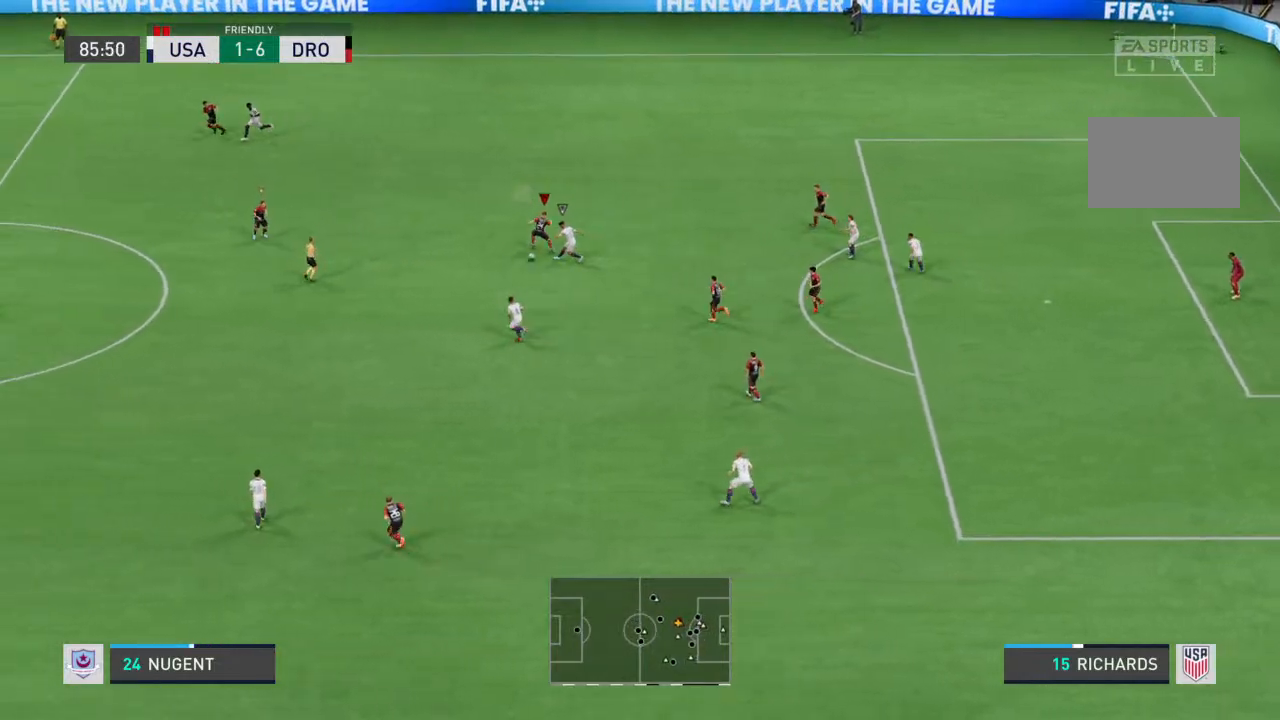
{"buttons": [], "left_stick": "right", "right_stick": "center", "events": [[67, "left_stick", "right"], [333, "R2", "up"]]}
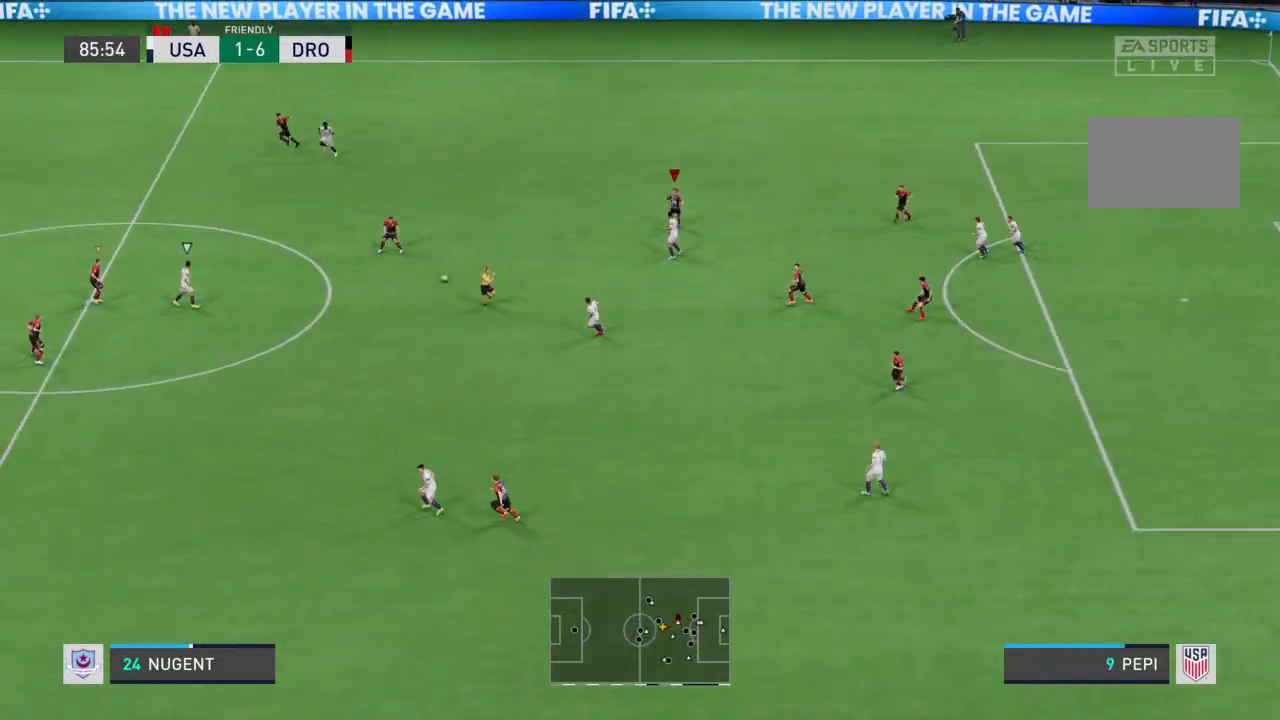
{"buttons": [], "left_stick": "down-right", "right_stick": "center", "events": [[67, "left_stick", "up-right"], [133, "L1", "down"], [200, "L1", "up"], [200, "left_stick", "down-right"]]}
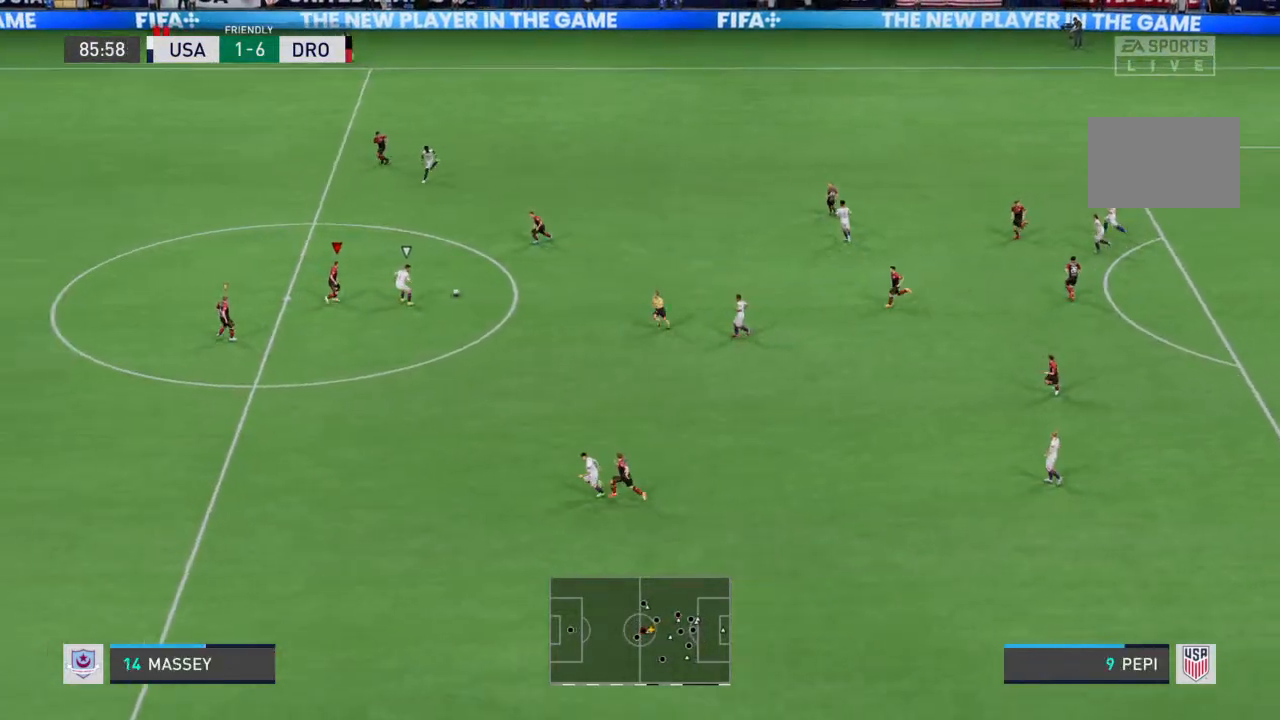
{"buttons": ["L2"], "left_stick": "up-right", "right_stick": "center", "events": [[300, "left_stick", "right"], [333, "L2", "down"], [467, "left_stick", "up-right"]]}
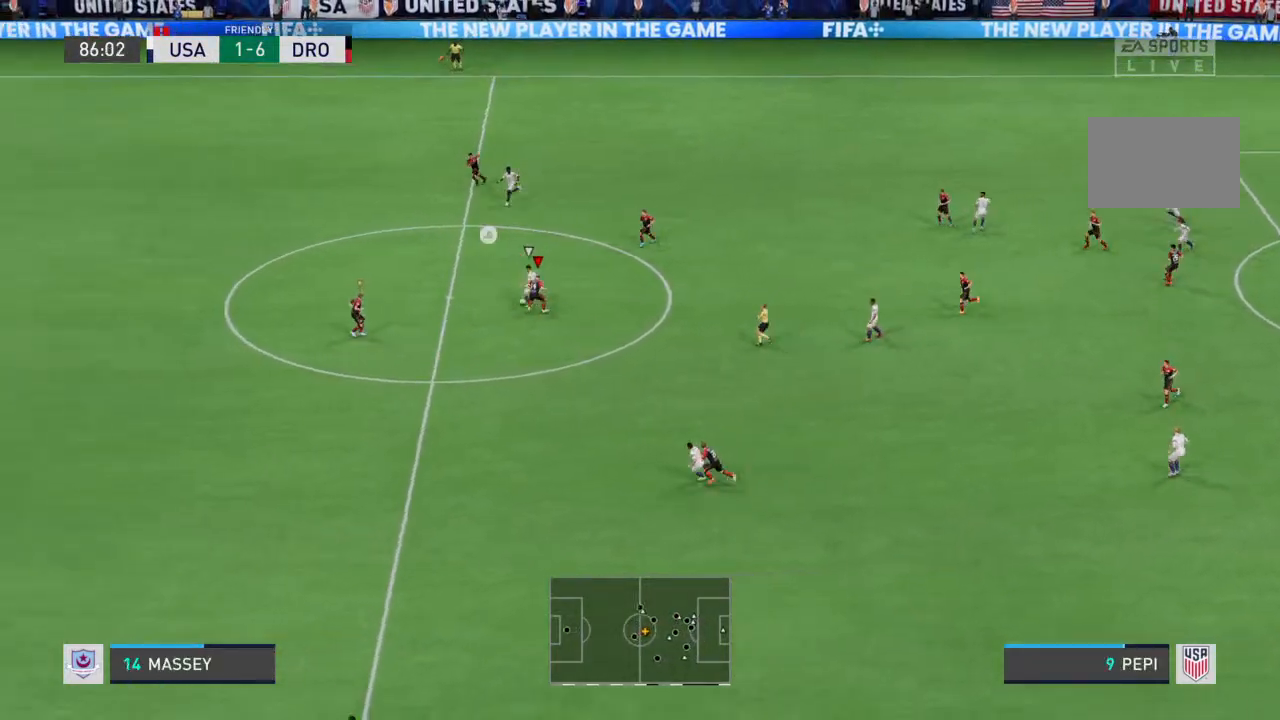
{"buttons": ["L1", "R2"], "left_stick": "up-left", "right_stick": "center", "events": [[67, "L2", "up"], [100, "left_stick", "up"], [133, "R2", "down"], [333, "left_stick", "up-left"], [433, "L1", "down"]]}
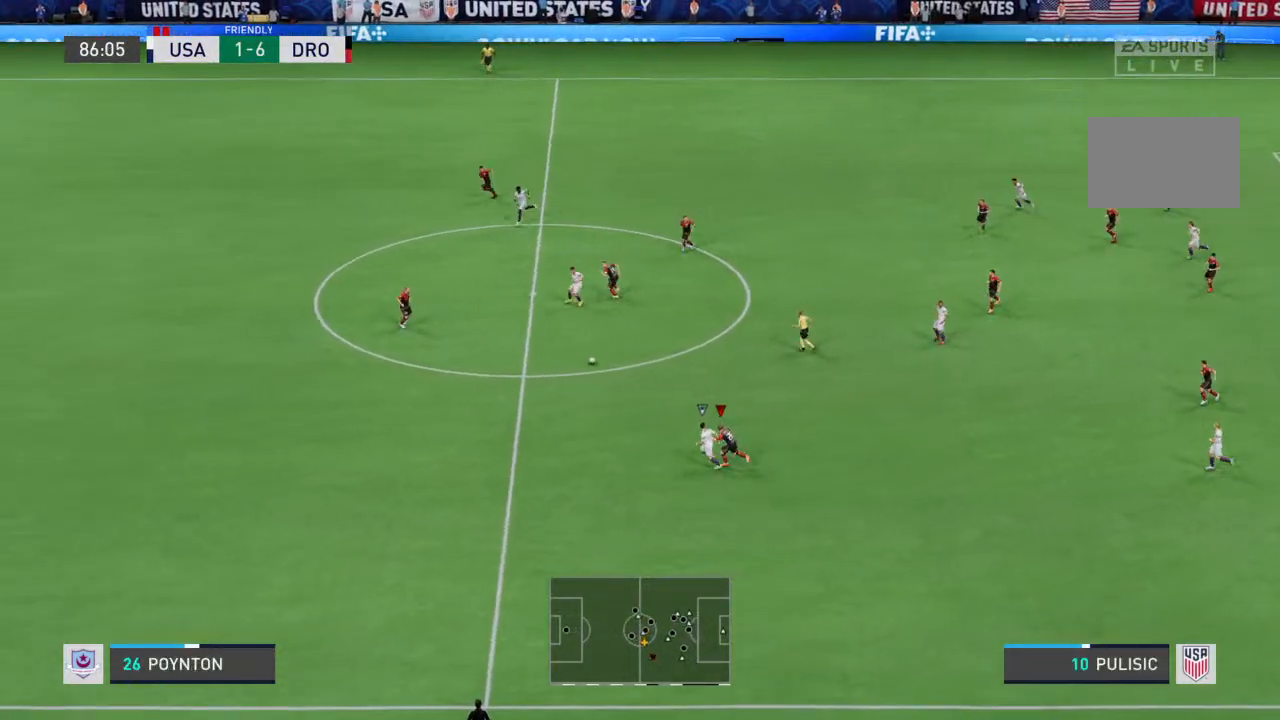
{"buttons": ["R2"], "left_stick": "down-left", "right_stick": "center", "events": [[33, "L1", "up"], [233, "left_stick", "down-left"]]}